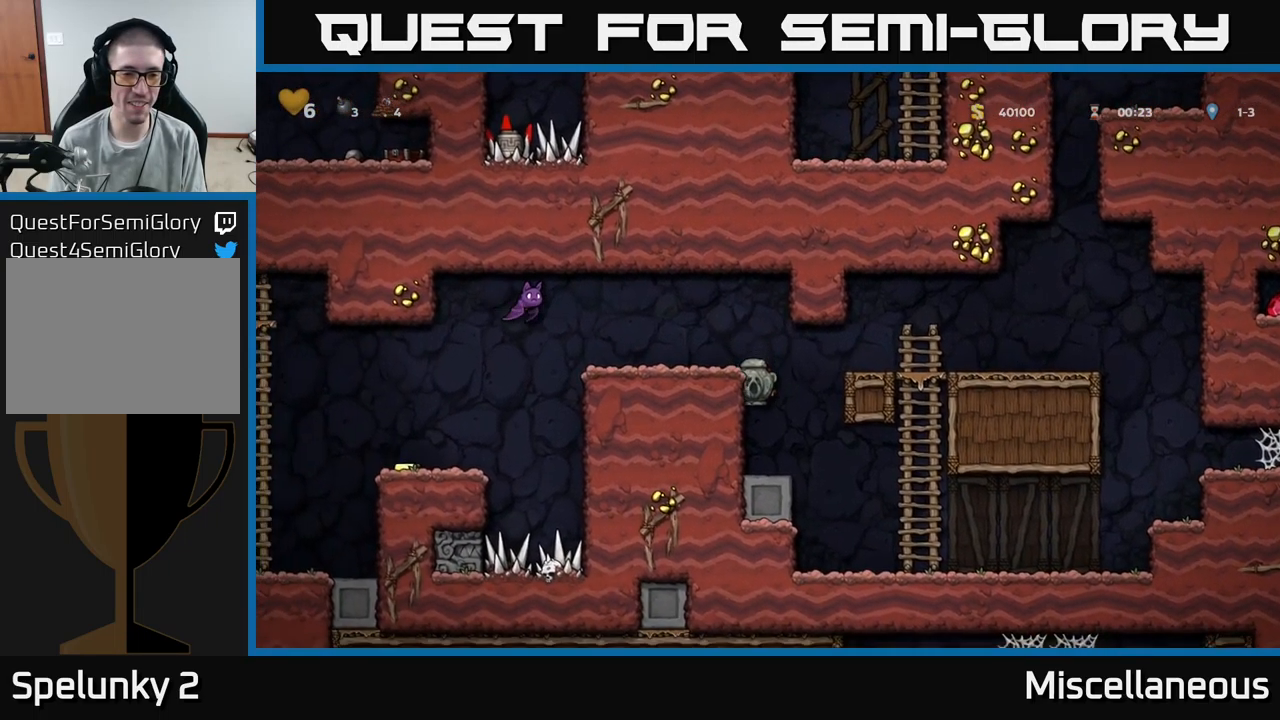
Gameplay with a controller (Xbox layout); each line is a JSON object with the inputs held at the frame after it. "events" lists button and stick changes between this image and that frame as [ms after this image, input, new state], when the widget could be followed in between. Not read: left_stick right_stick.
{"buttons": [], "events": [[50, "A", "down"], [133, "A", "up"], [200, "DPAD_LEFT", "up"]]}
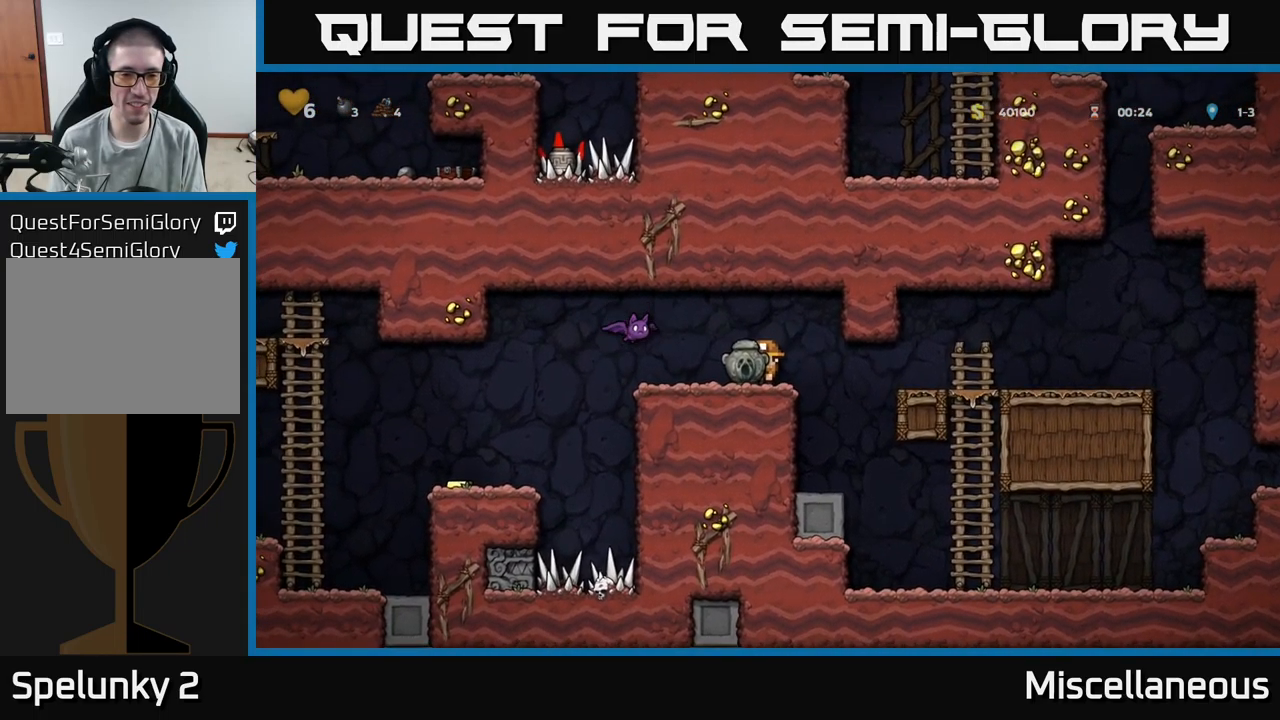
{"buttons": [], "events": [[133, "DPAD_RIGHT", "down"], [200, "DPAD_RIGHT", "up"]]}
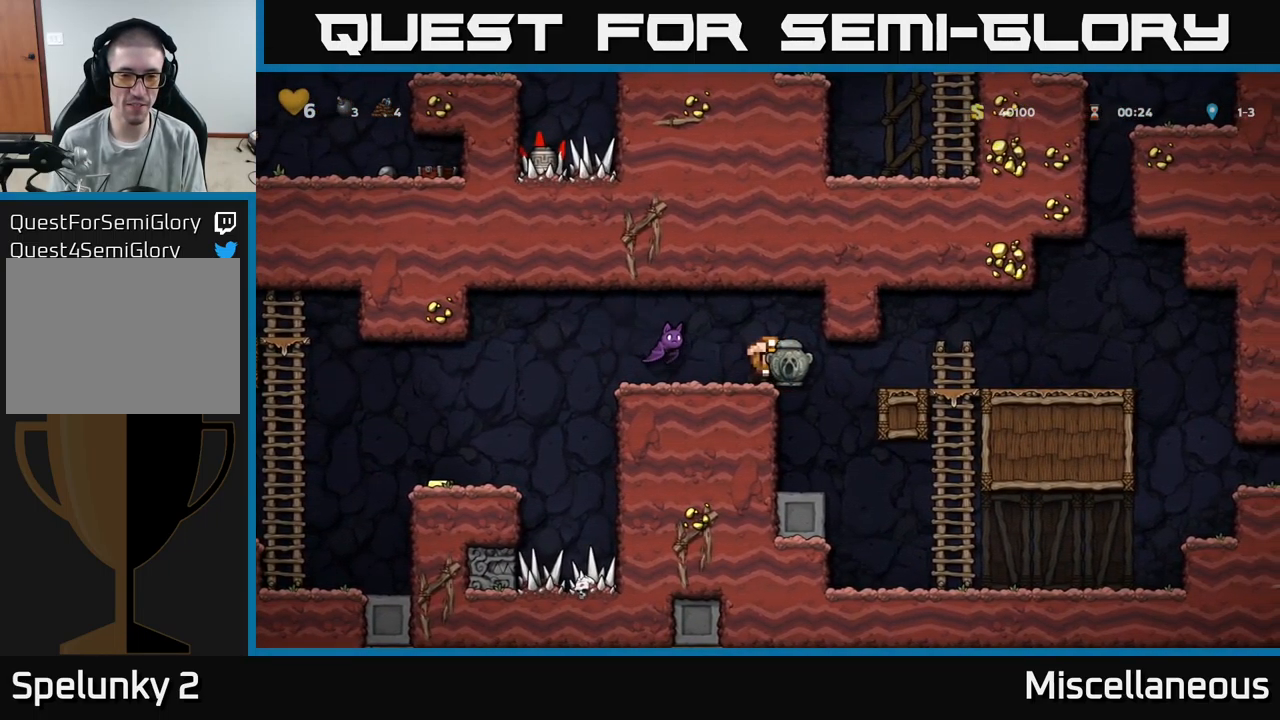
{"buttons": [], "events": [[83, "A", "down"], [183, "DPAD_LEFT", "down"], [283, "A", "up"], [283, "DPAD_LEFT", "up"]]}
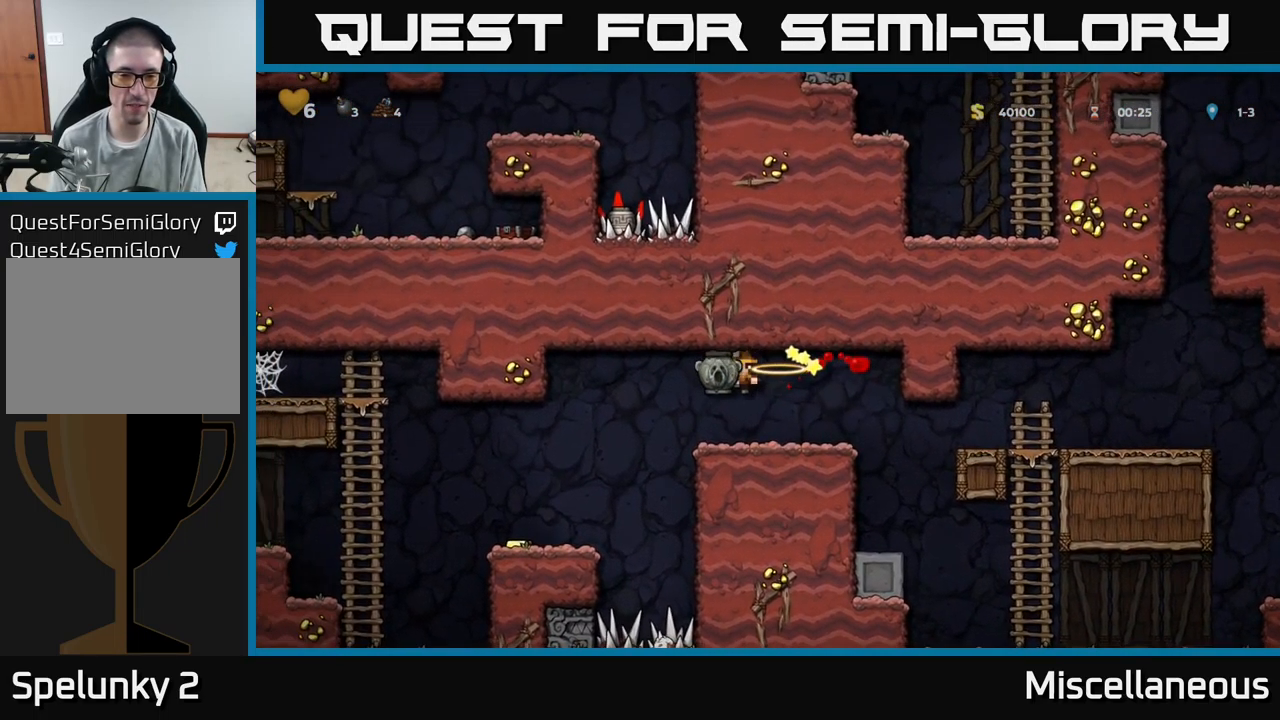
{"buttons": ["DPAD_LEFT"], "events": [[250, "DPAD_LEFT", "down"]]}
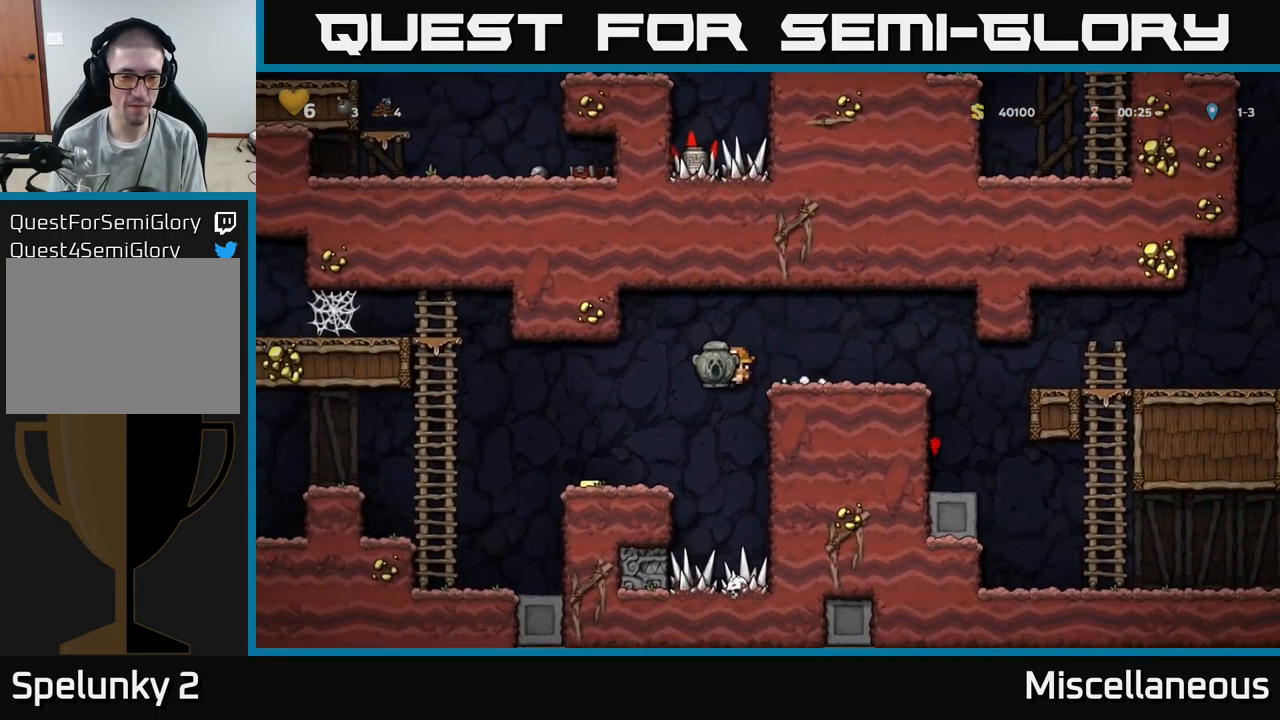
{"buttons": ["A", "DPAD_LEFT"], "events": [[167, "DPAD_LEFT", "up"], [317, "DPAD_LEFT", "down"], [433, "A", "down"]]}
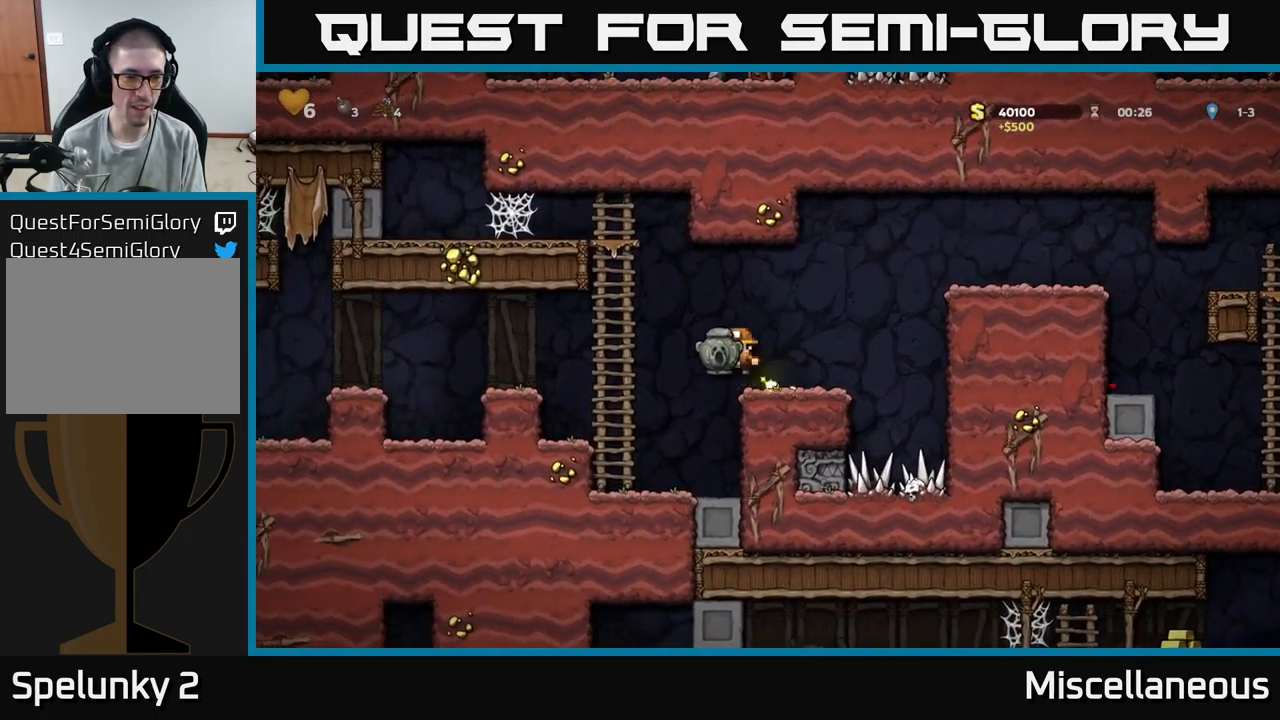
{"buttons": ["A", "DPAD_LEFT"], "events": [[50, "A", "up"], [483, "A", "down"]]}
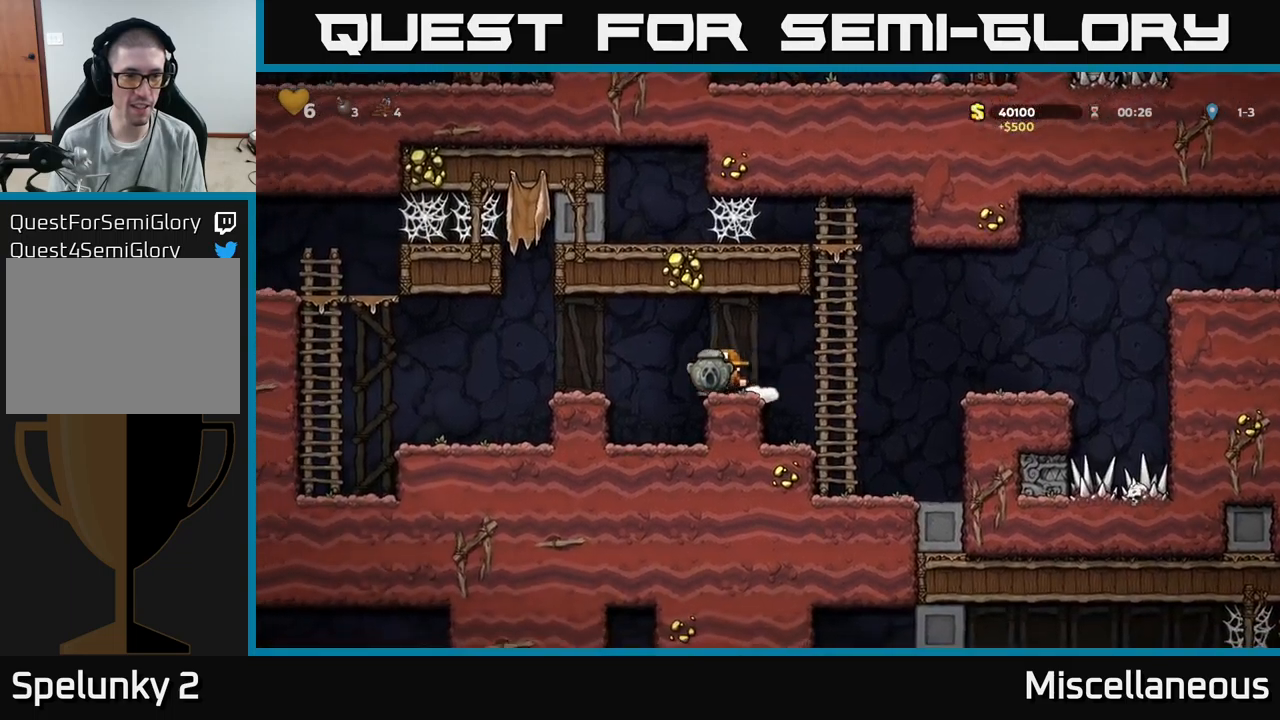
{"buttons": ["DPAD_LEFT"], "events": [[200, "A", "up"]]}
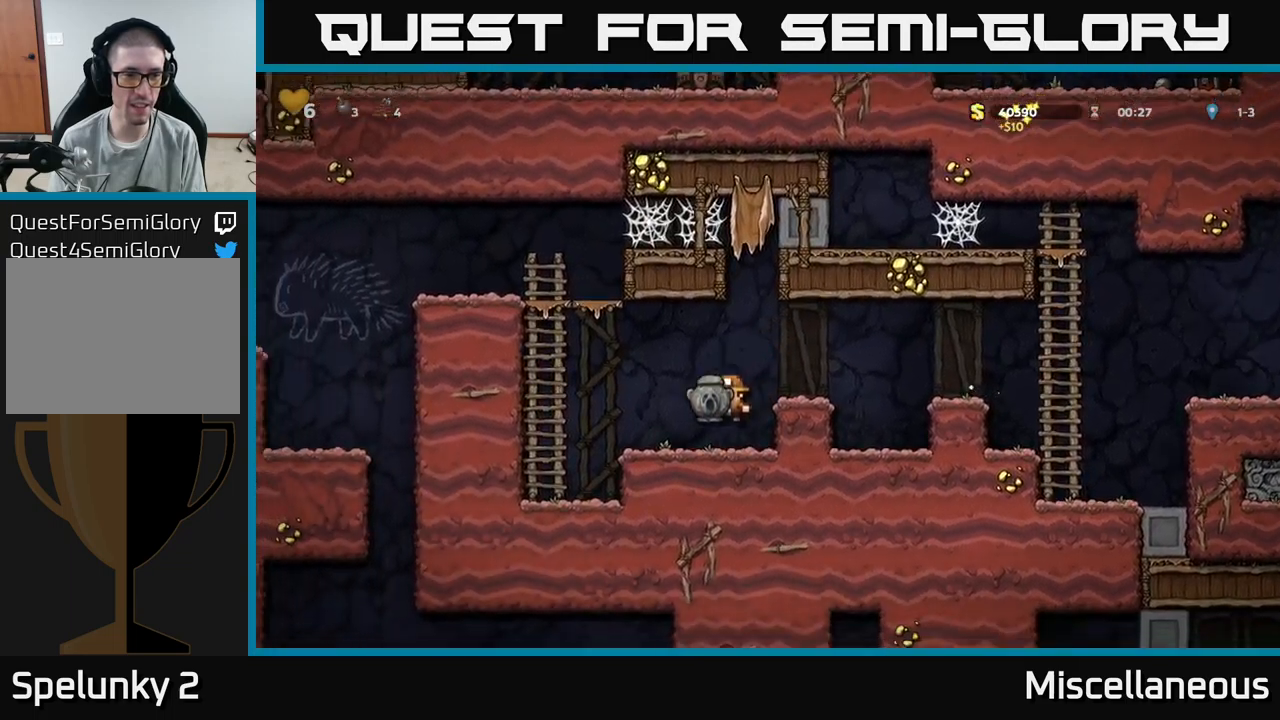
{"buttons": ["A", "DPAD_UP"], "events": [[150, "A", "down"], [267, "DPAD_UP", "down"], [300, "DPAD_LEFT", "up"], [317, "A", "up"], [483, "A", "down"]]}
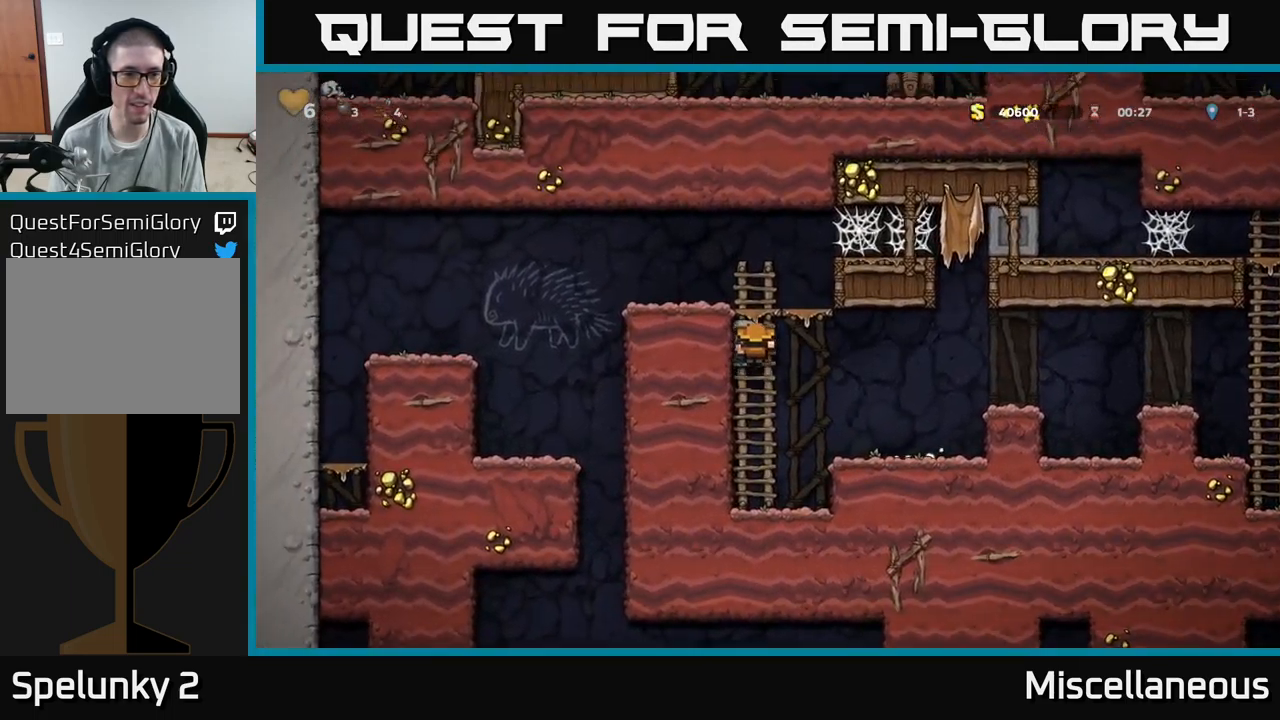
{"buttons": ["DPAD_LEFT"], "events": [[83, "DPAD_LEFT", "down"], [133, "DPAD_UP", "up"], [233, "A", "up"]]}
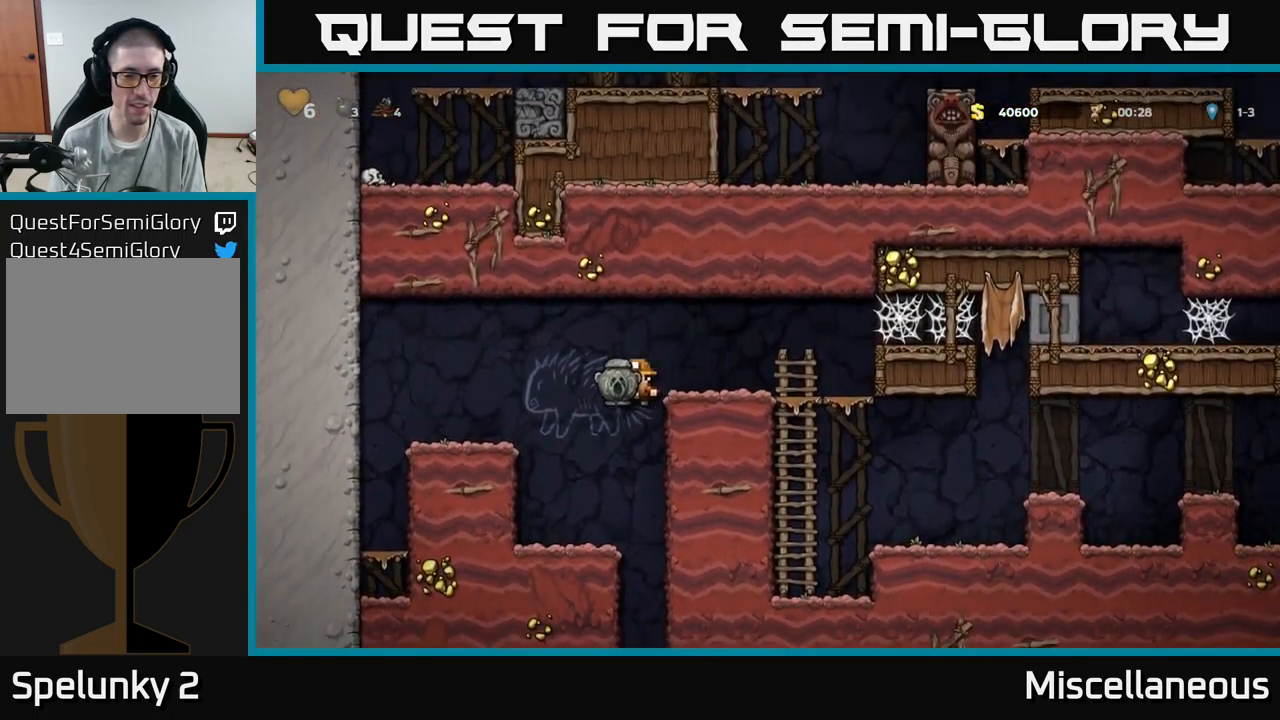
{"buttons": ["DPAD_RIGHT"], "events": [[67, "DPAD_LEFT", "up"], [350, "DPAD_RIGHT", "down"]]}
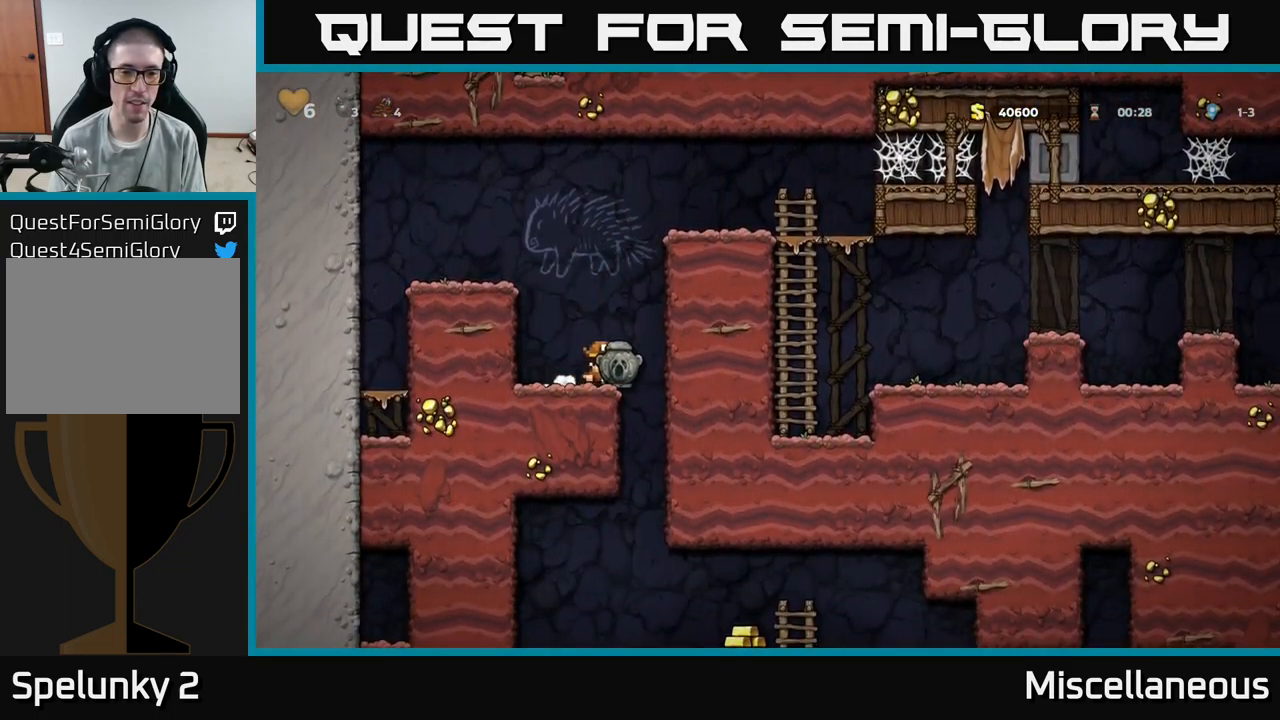
{"buttons": ["DPAD_DOWN"], "events": [[67, "DPAD_RIGHT", "up"], [117, "DPAD_LEFT", "down"], [300, "DPAD_DOWN", "down"], [317, "DPAD_LEFT", "up"]]}
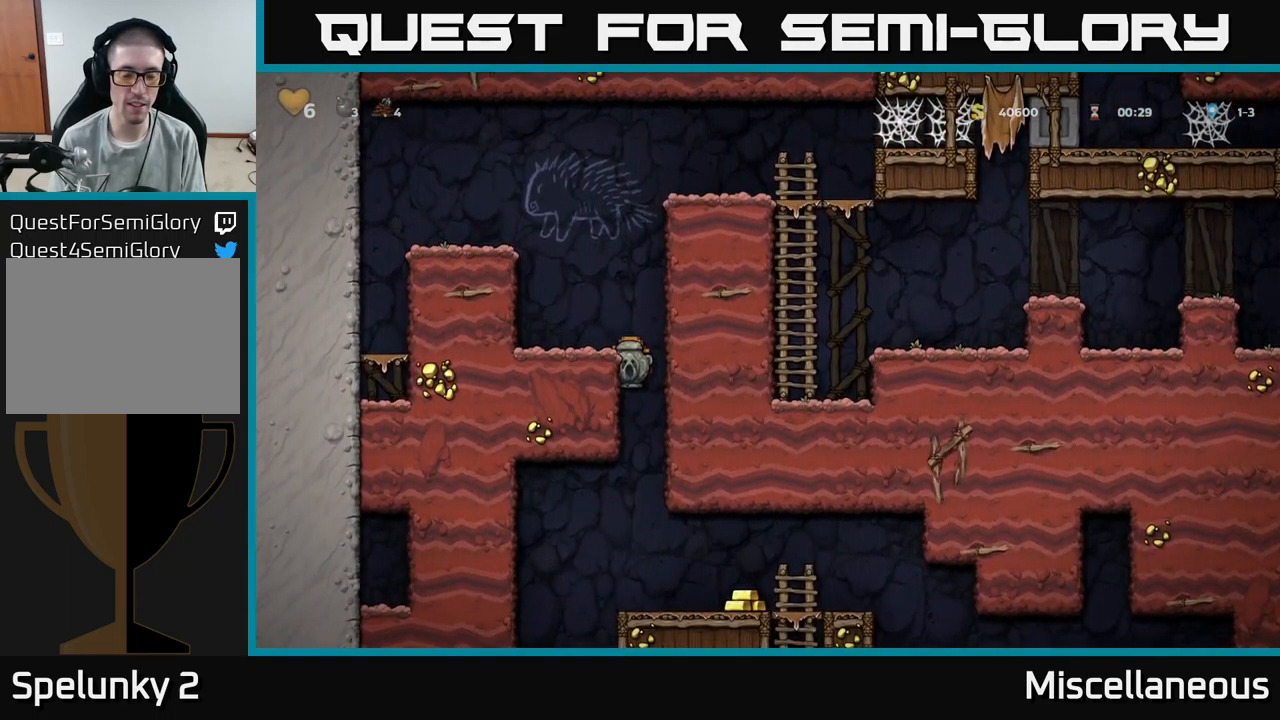
{"buttons": ["DPAD_DOWN"], "events": []}
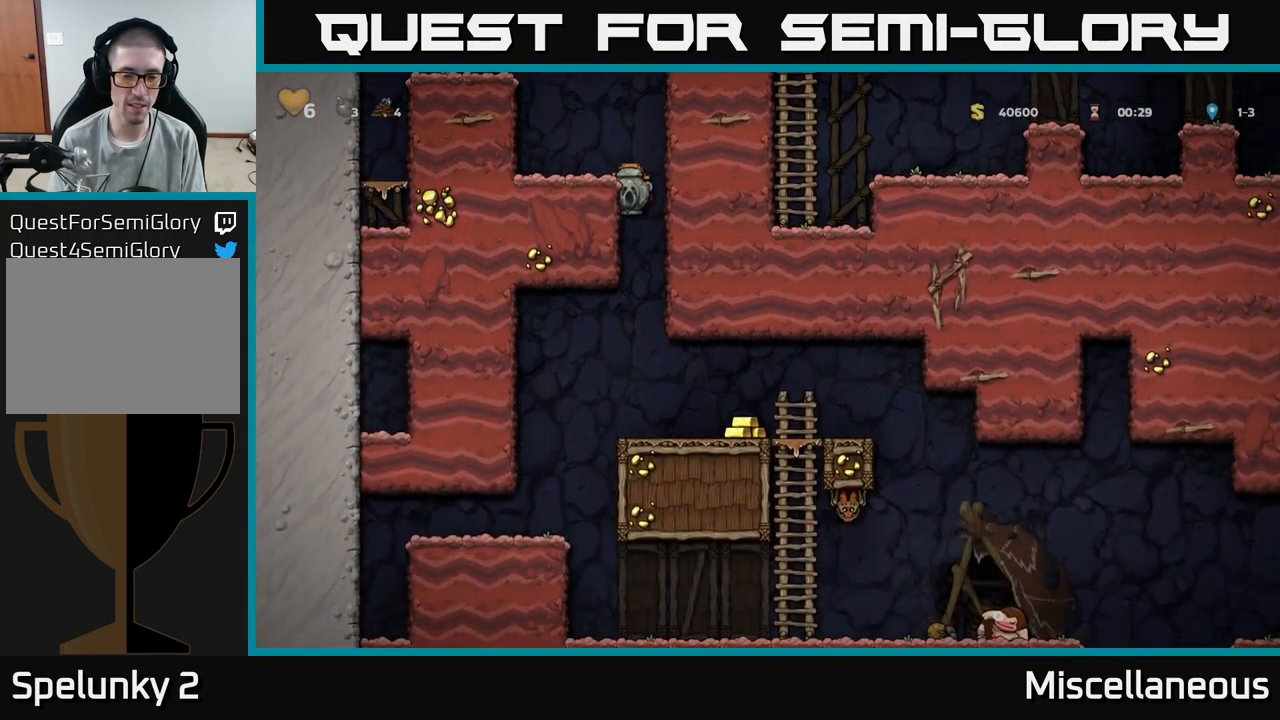
{"buttons": [], "events": [[300, "A", "down"], [433, "A", "up"], [450, "DPAD_DOWN", "up"]]}
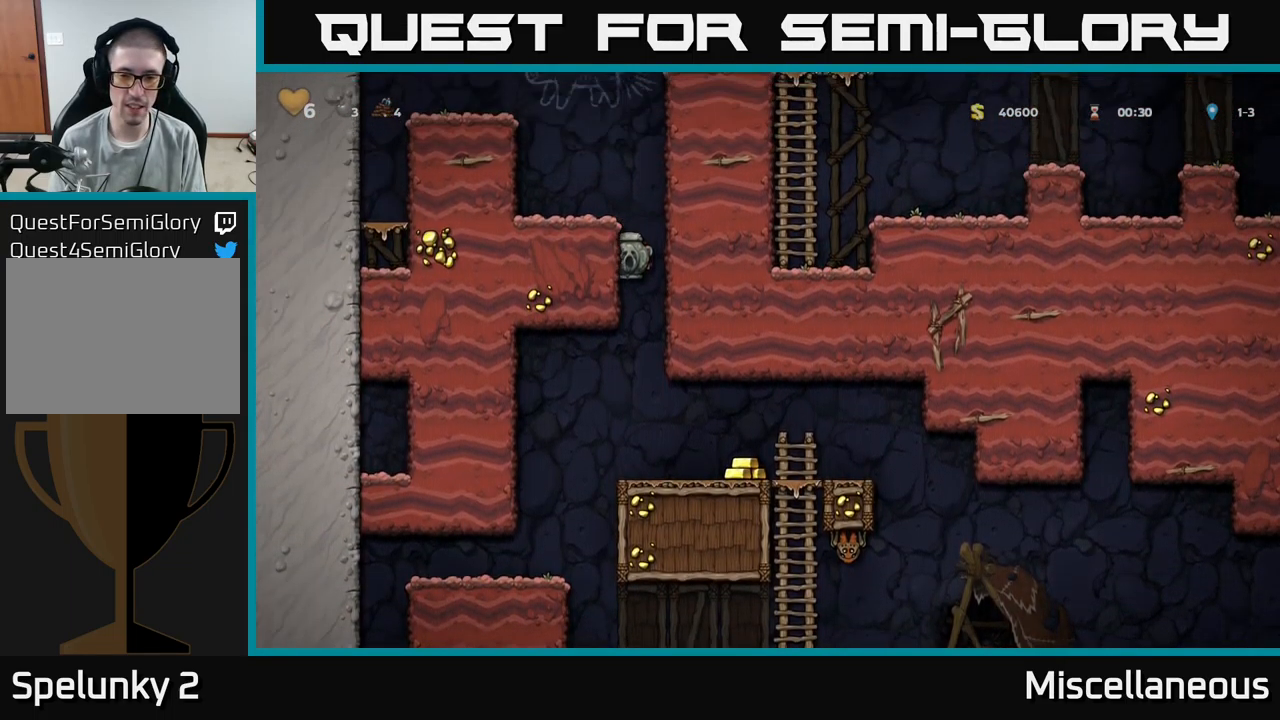
{"buttons": ["DPAD_RIGHT"], "events": [[183, "DPAD_RIGHT", "down"]]}
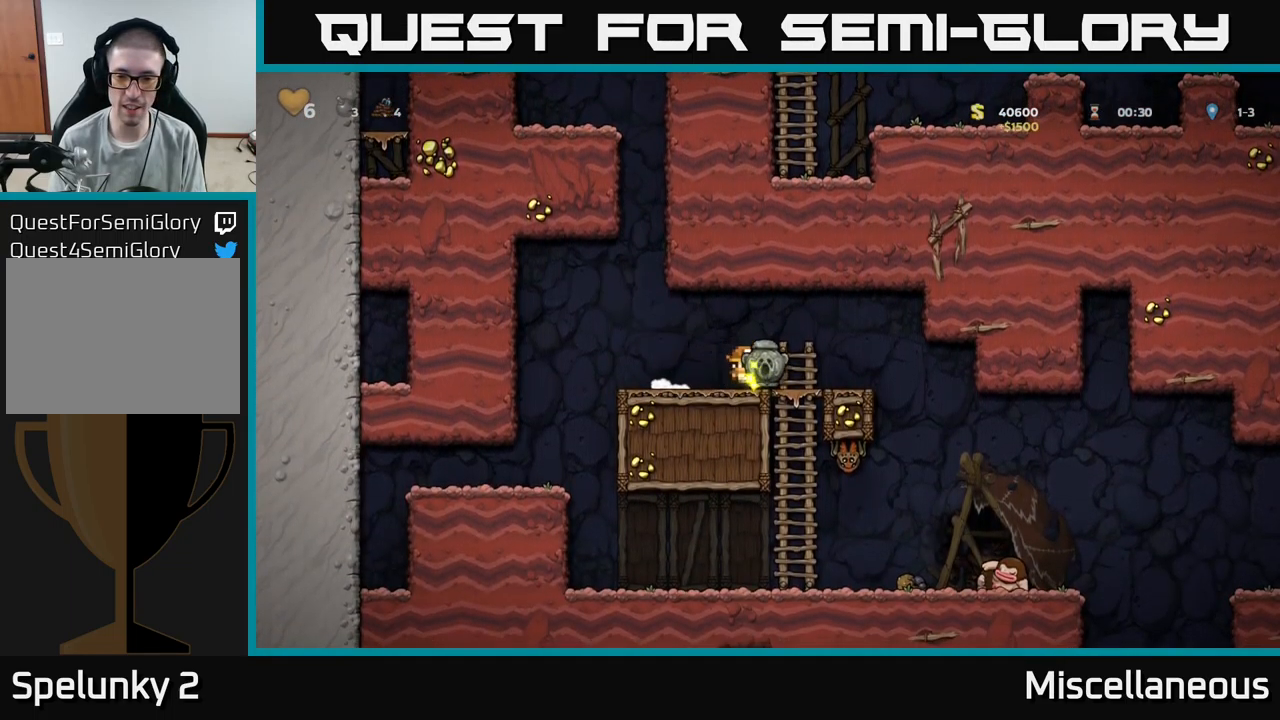
{"buttons": [], "events": [[67, "DPAD_RIGHT", "up"]]}
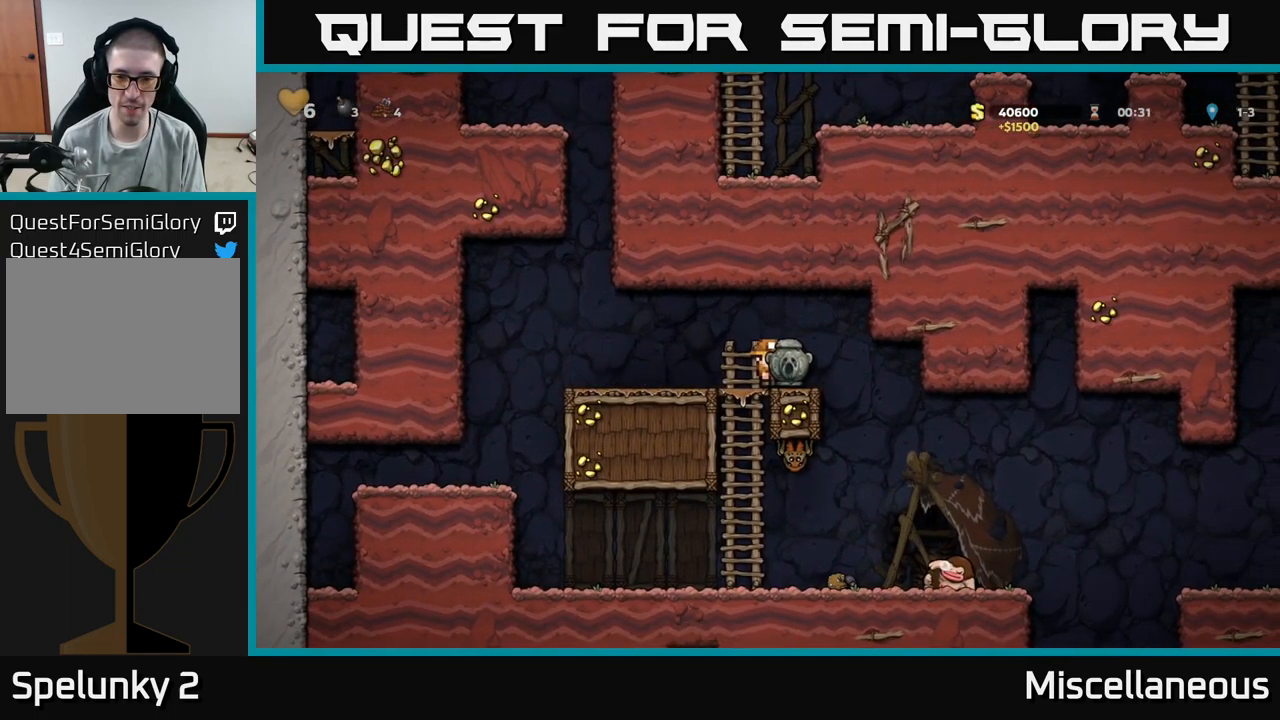
{"buttons": ["DPAD_RIGHT"], "events": [[17, "DPAD_RIGHT", "down"], [183, "DPAD_RIGHT", "up"], [417, "DPAD_RIGHT", "down"]]}
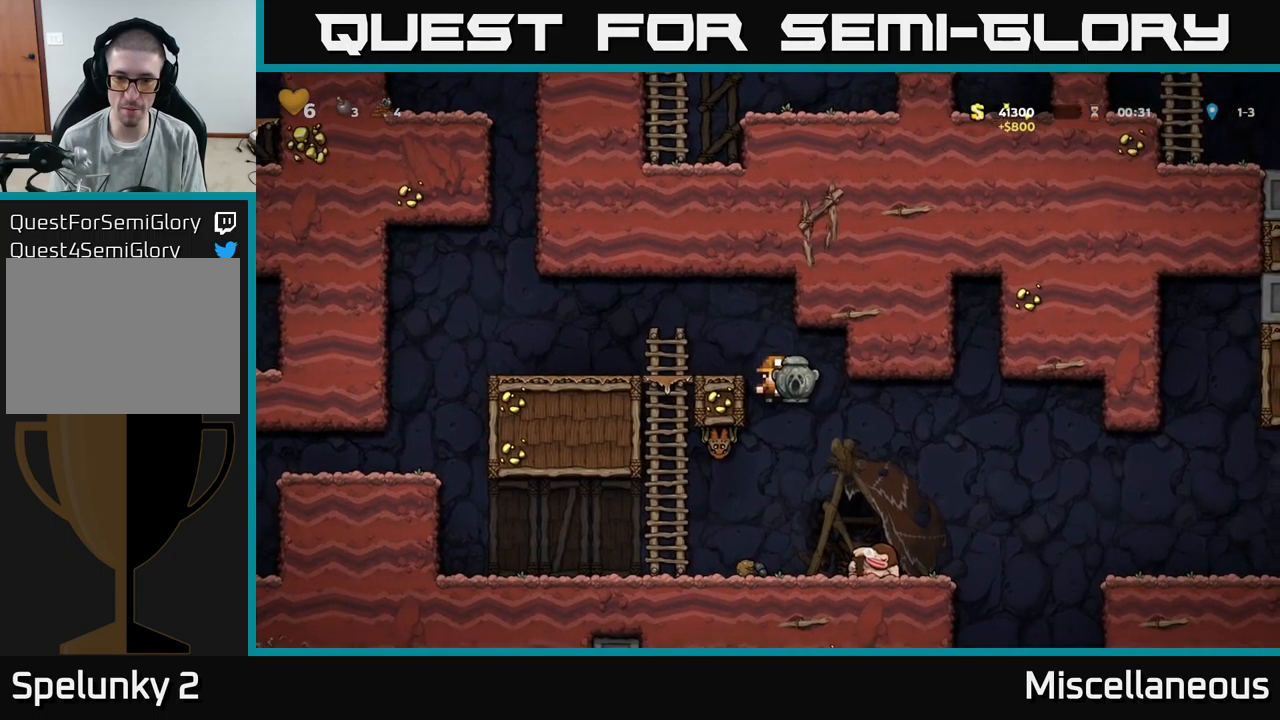
{"buttons": [], "events": [[100, "DPAD_RIGHT", "up"]]}
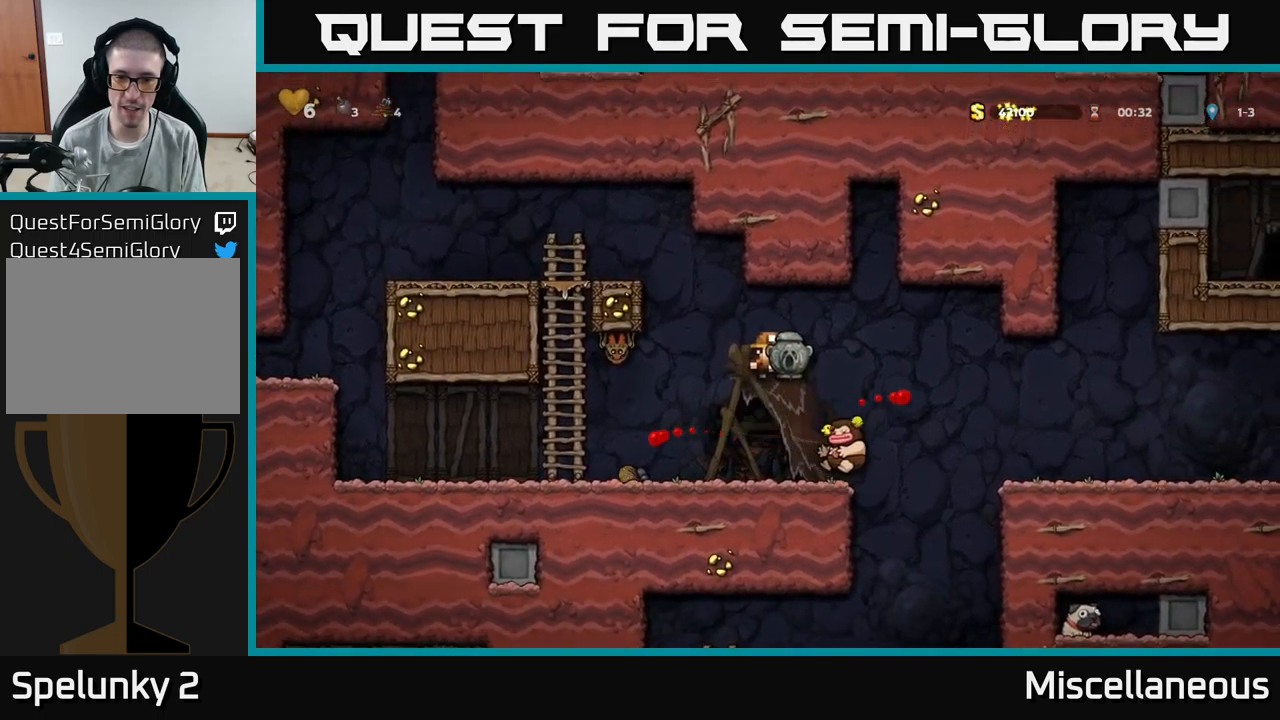
{"buttons": ["A", "DPAD_RIGHT"], "events": [[317, "DPAD_RIGHT", "down"], [450, "A", "down"]]}
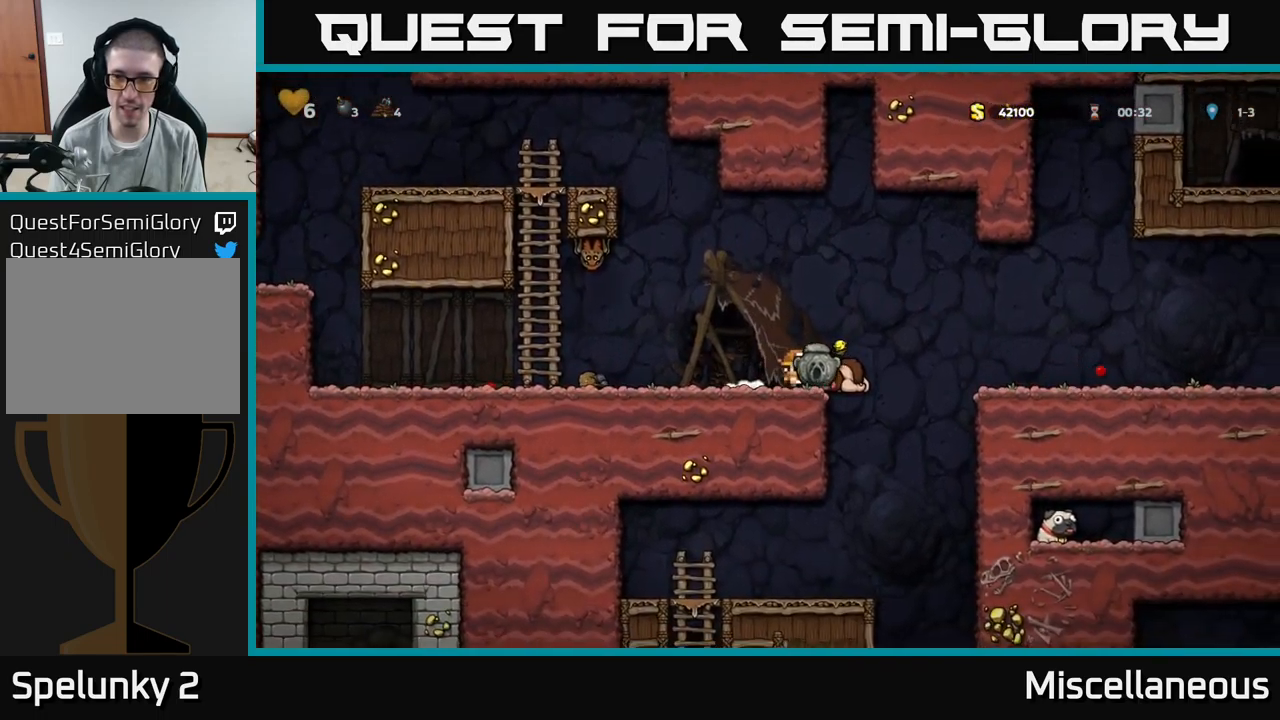
{"buttons": ["DPAD_RIGHT"], "events": [[300, "A", "up"]]}
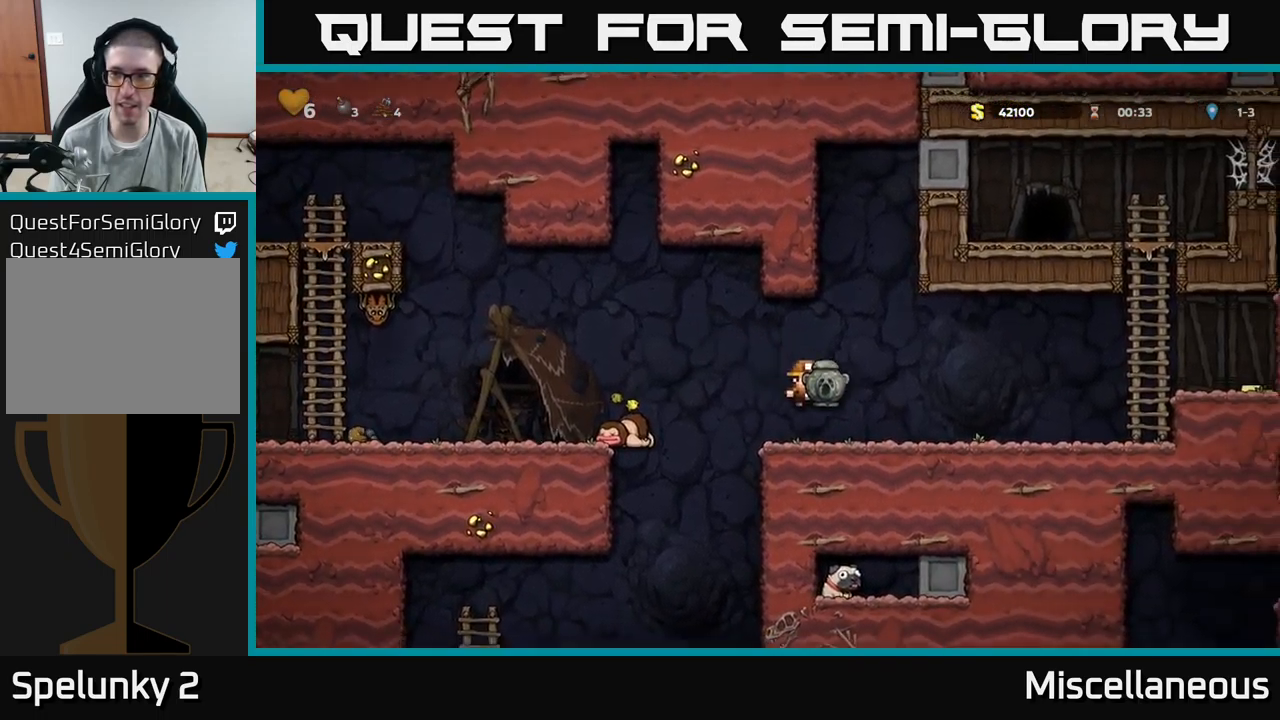
{"buttons": ["DPAD_RIGHT"], "events": [[184, "DPAD_DOWN", "down"], [184, "DPAD_RIGHT", "up"], [250, "X", "down"], [350, "DPAD_DOWN", "up"], [367, "X", "up"], [384, "DPAD_RIGHT", "down"]]}
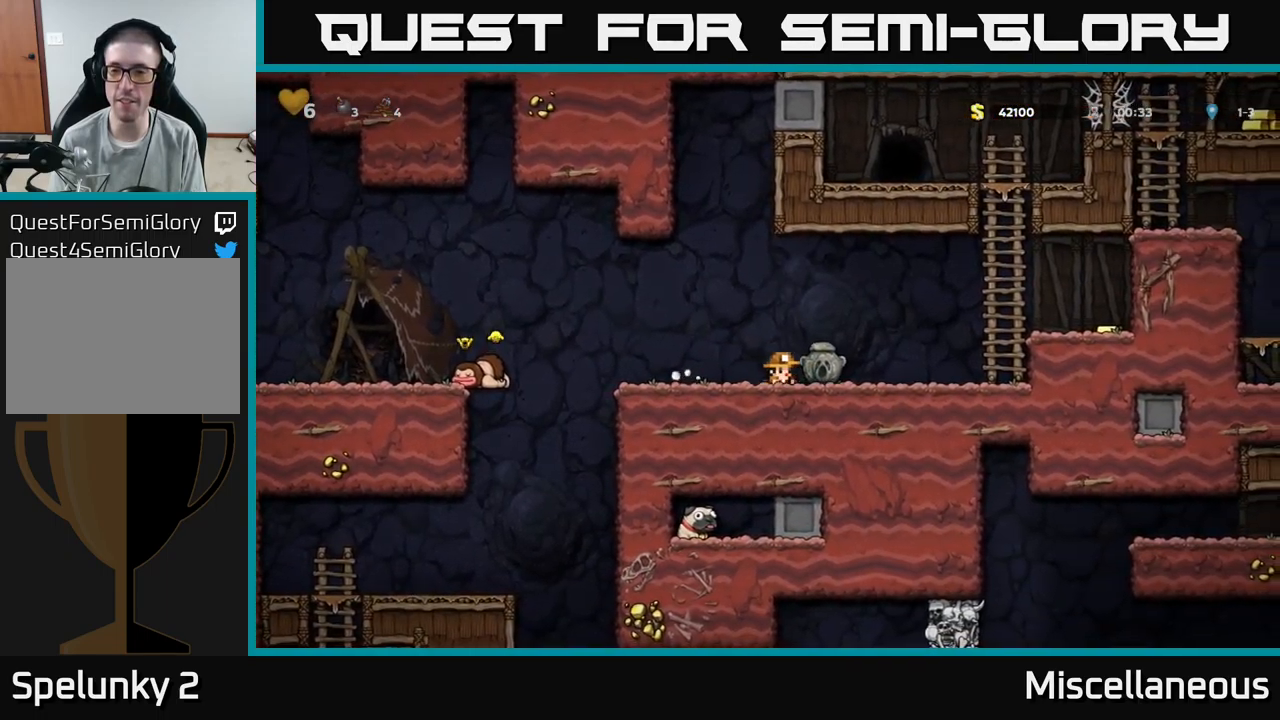
{"buttons": ["A", "DPAD_RIGHT"], "events": [[267, "A", "down"]]}
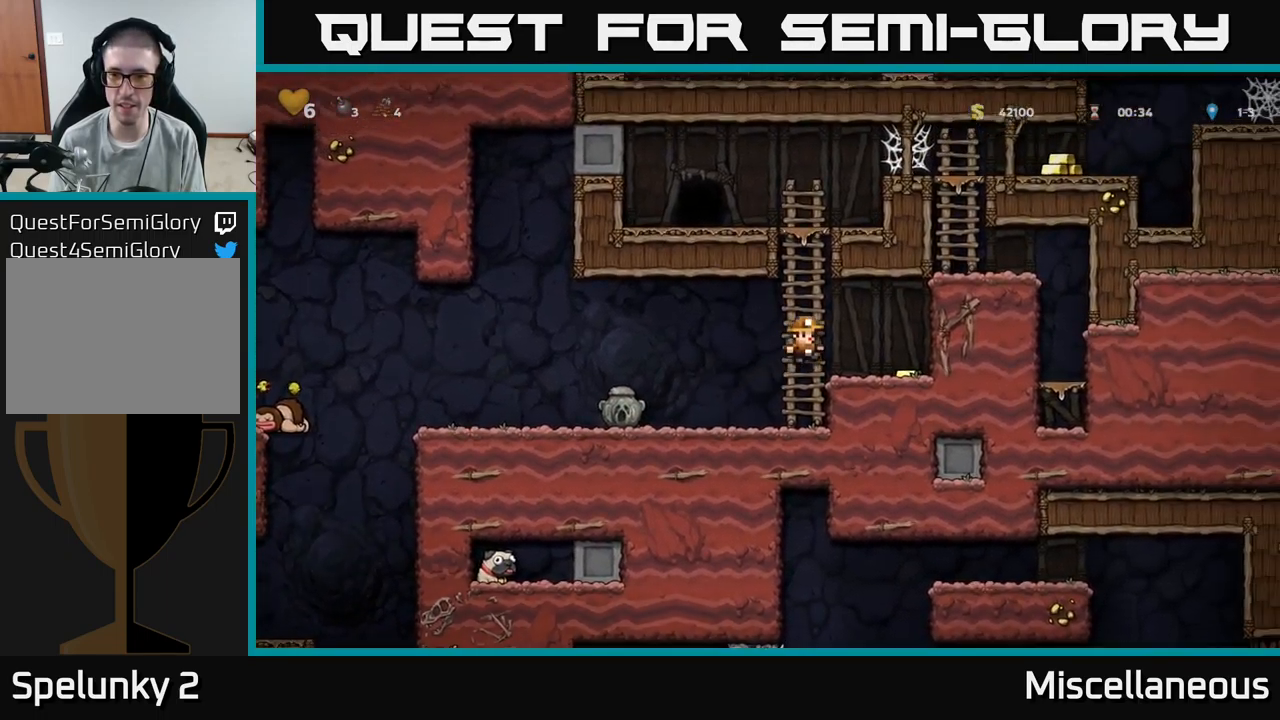
{"buttons": ["A", "DPAD_UP", "DPAD_LEFT"], "events": [[17, "A", "up"], [284, "DPAD_RIGHT", "up"], [334, "DPAD_LEFT", "down"], [400, "A", "down"], [484, "DPAD_UP", "down"]]}
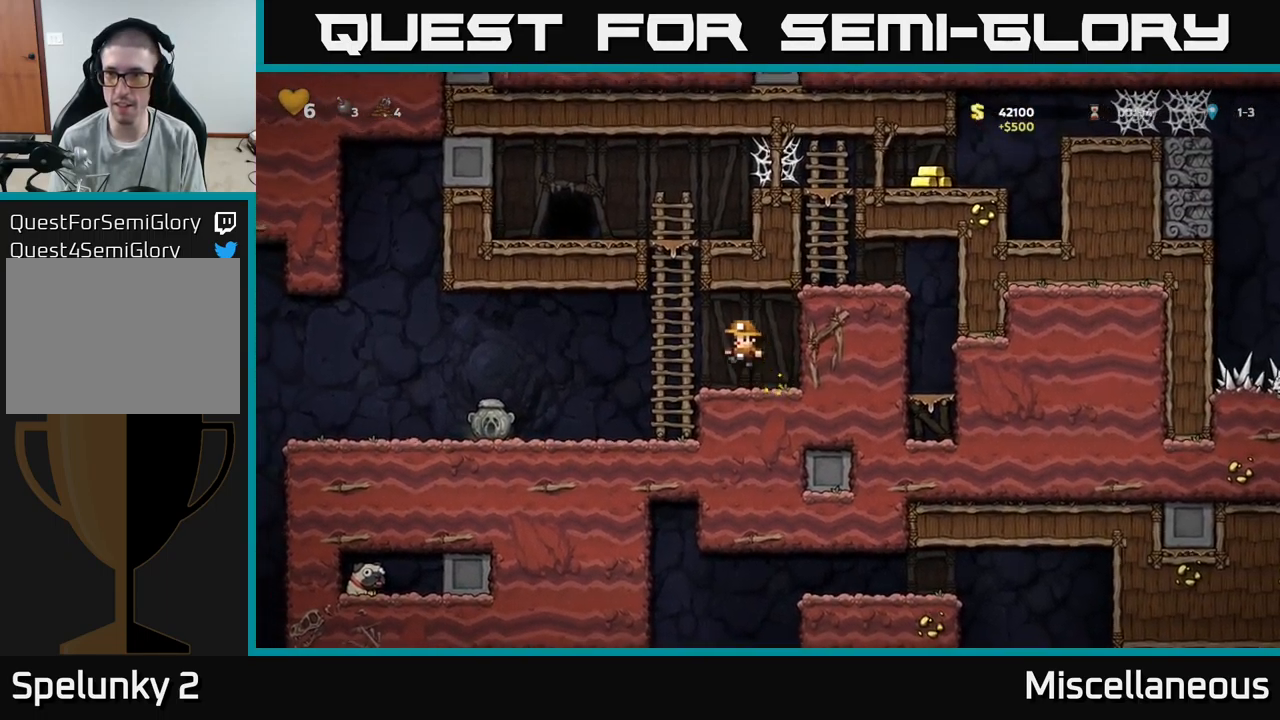
{"buttons": ["A", "DPAD_RIGHT"], "events": [[67, "DPAD_LEFT", "up"], [100, "A", "up"], [434, "DPAD_RIGHT", "down"], [450, "A", "down"], [450, "DPAD_UP", "up"]]}
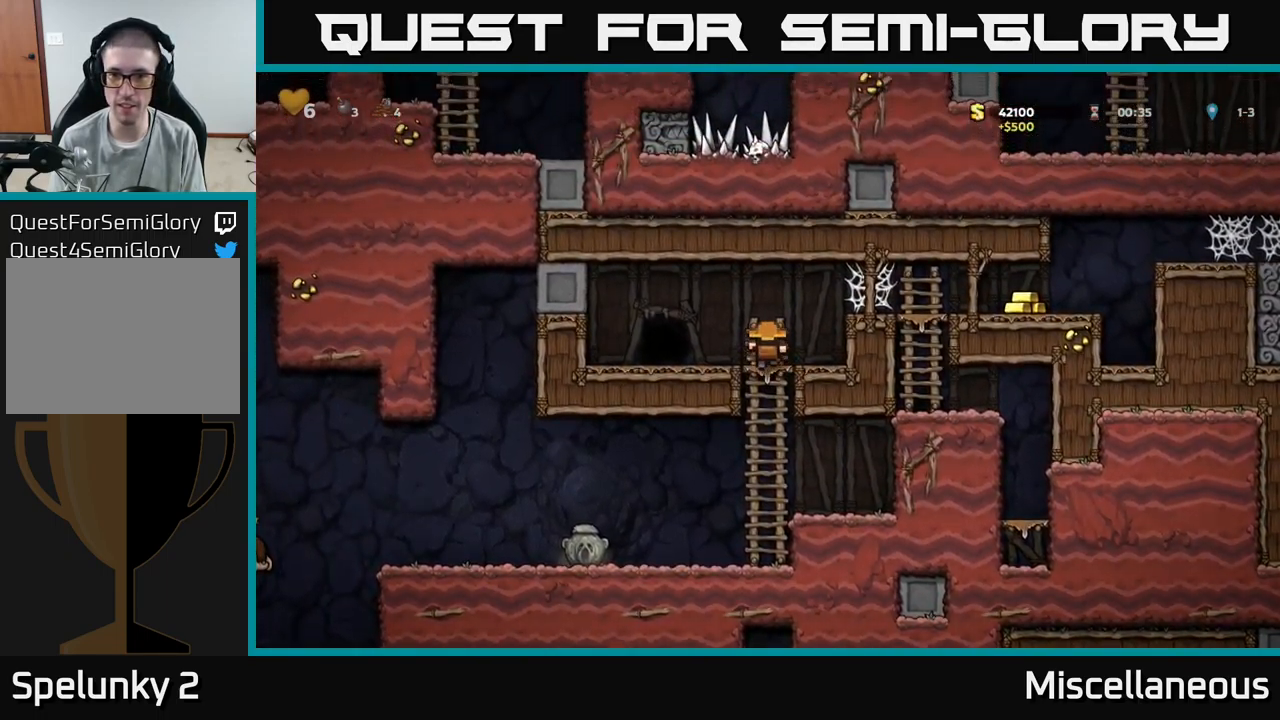
{"buttons": ["DPAD_RIGHT"], "events": [[200, "A", "up"], [350, "A", "down"], [450, "A", "up"]]}
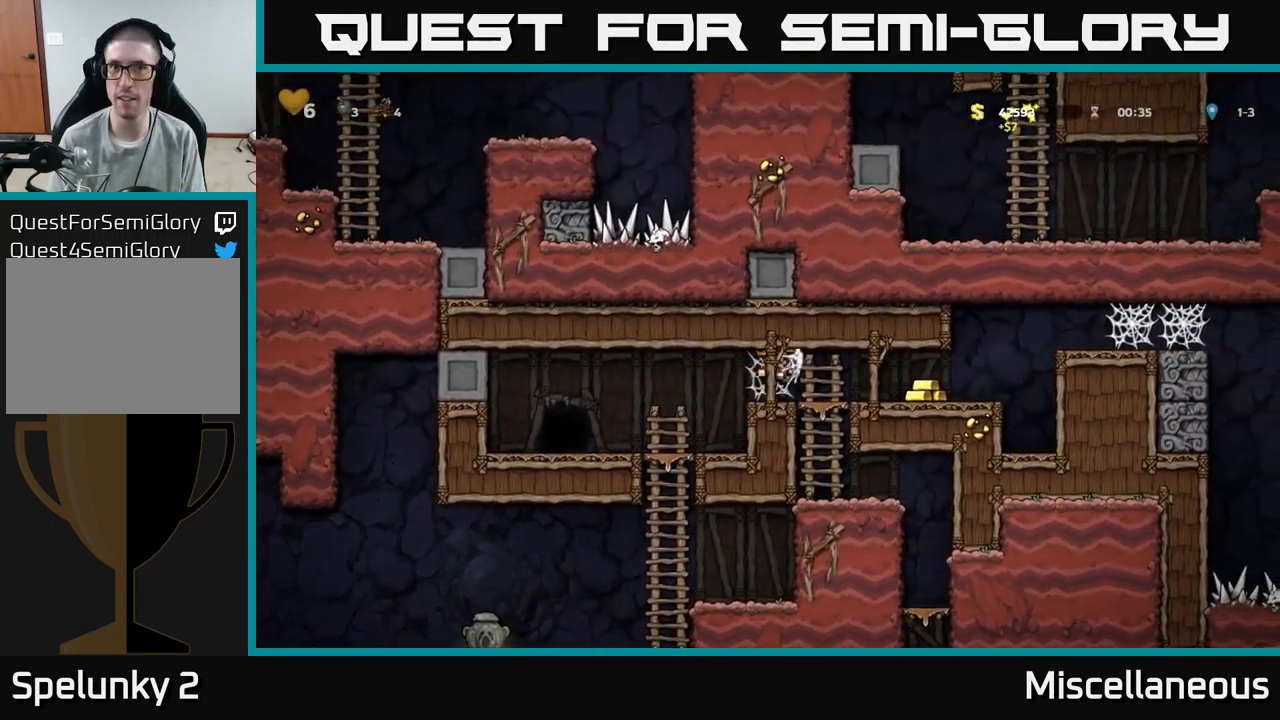
{"buttons": ["DPAD_RIGHT"], "events": [[17, "A", "down"], [84, "A", "up"], [150, "A", "down"], [234, "A", "up"]]}
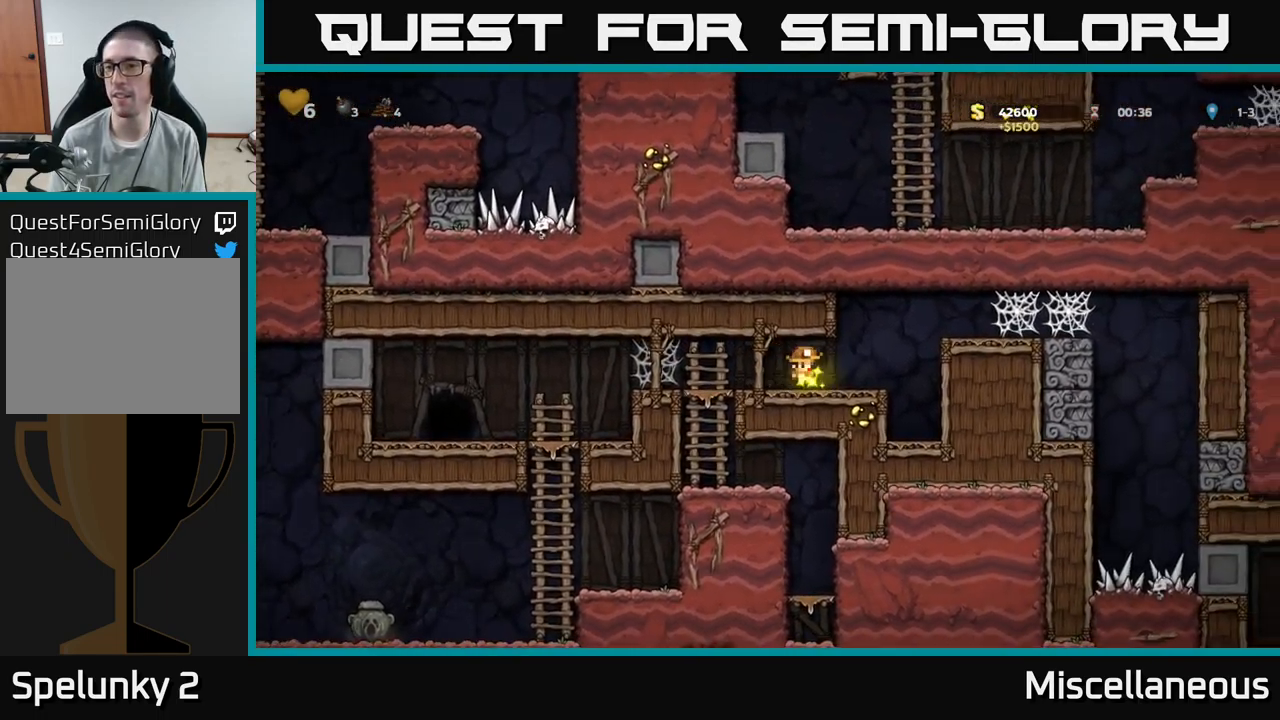
{"buttons": ["DPAD_DOWN"], "events": [[250, "DPAD_RIGHT", "up"], [417, "DPAD_DOWN", "down"]]}
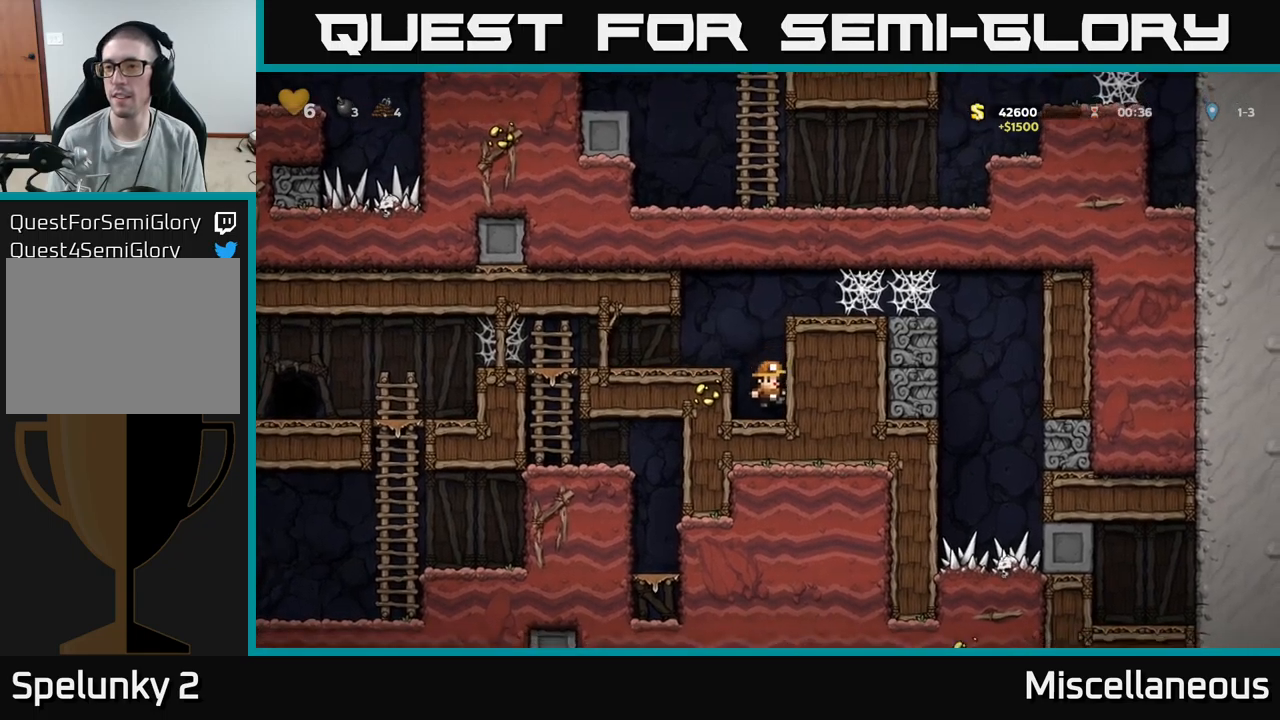
{"buttons": ["DPAD_DOWN"], "events": []}
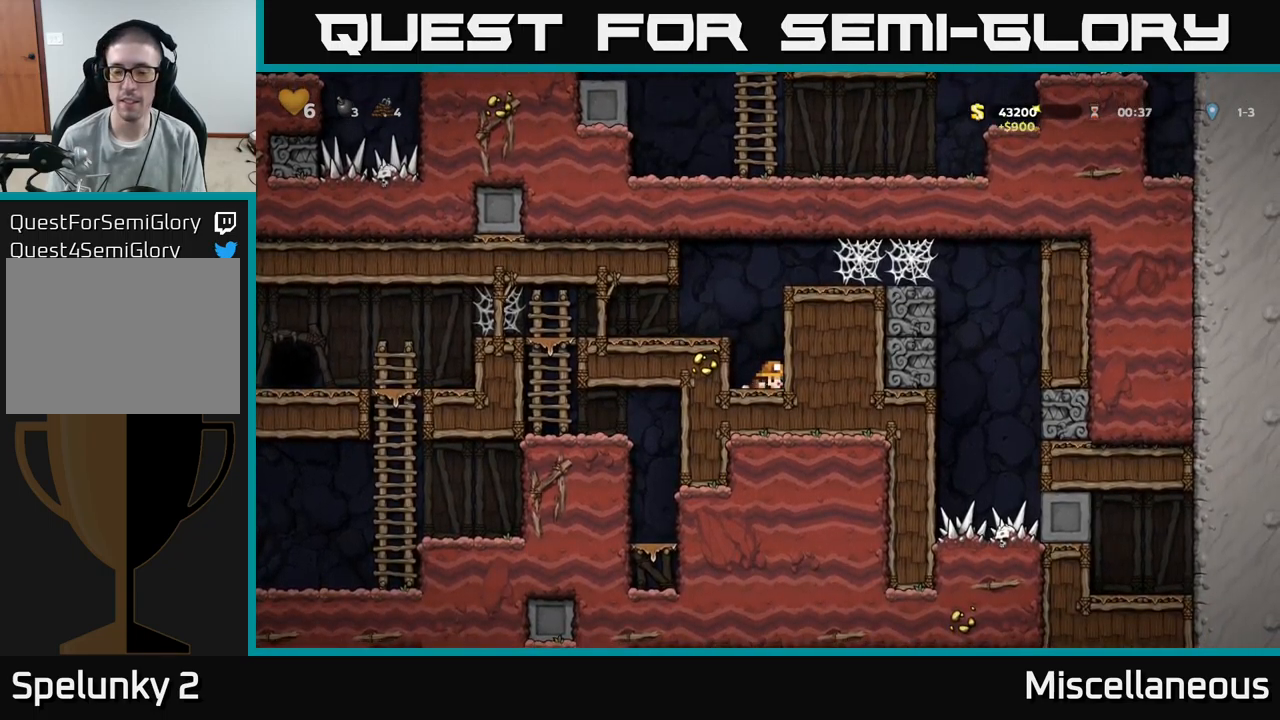
{"buttons": ["DPAD_DOWN"], "events": []}
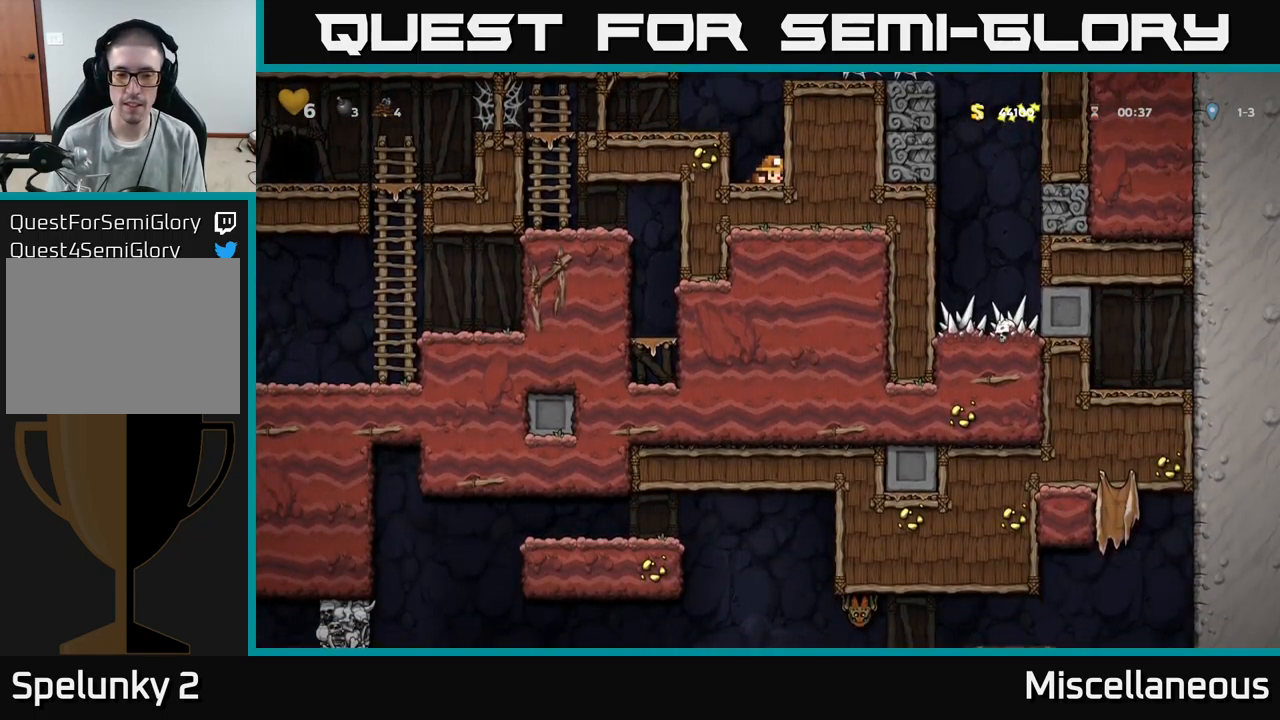
{"buttons": ["DPAD_LEFT"], "events": [[150, "DPAD_DOWN", "up"], [167, "A", "down"], [183, "DPAD_LEFT", "down"], [367, "A", "up"]]}
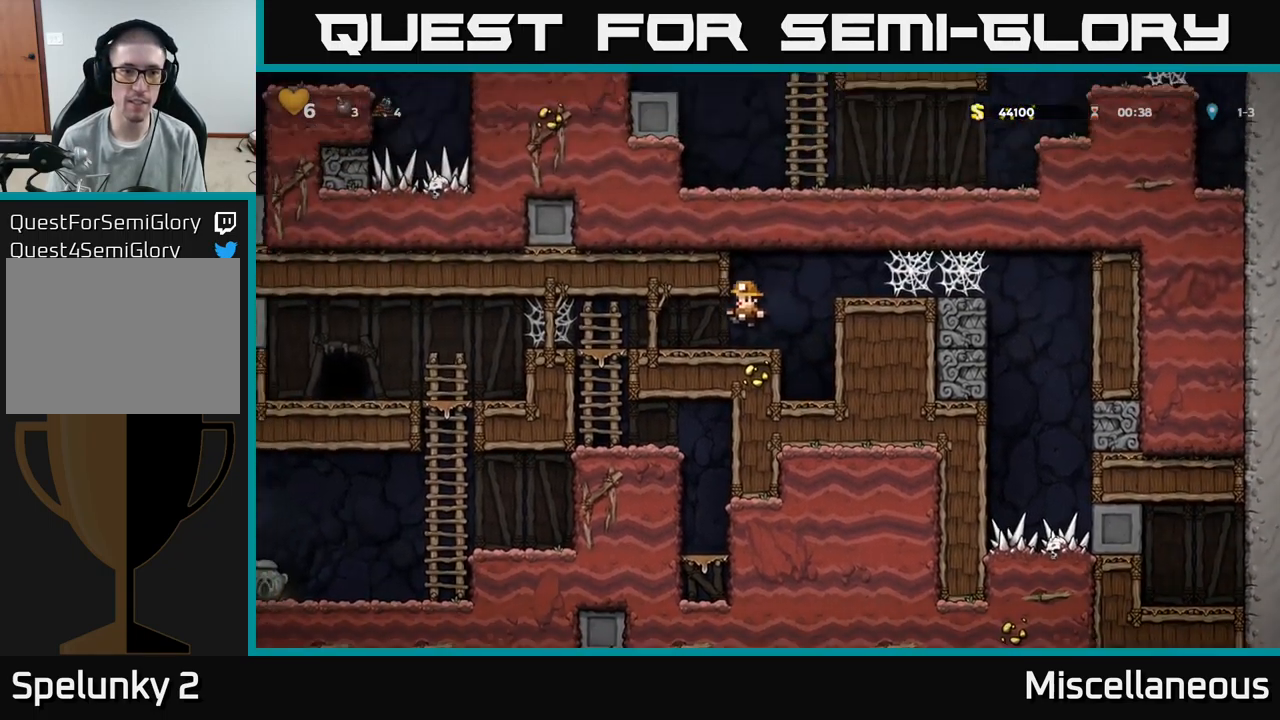
{"buttons": ["DPAD_LEFT"], "events": []}